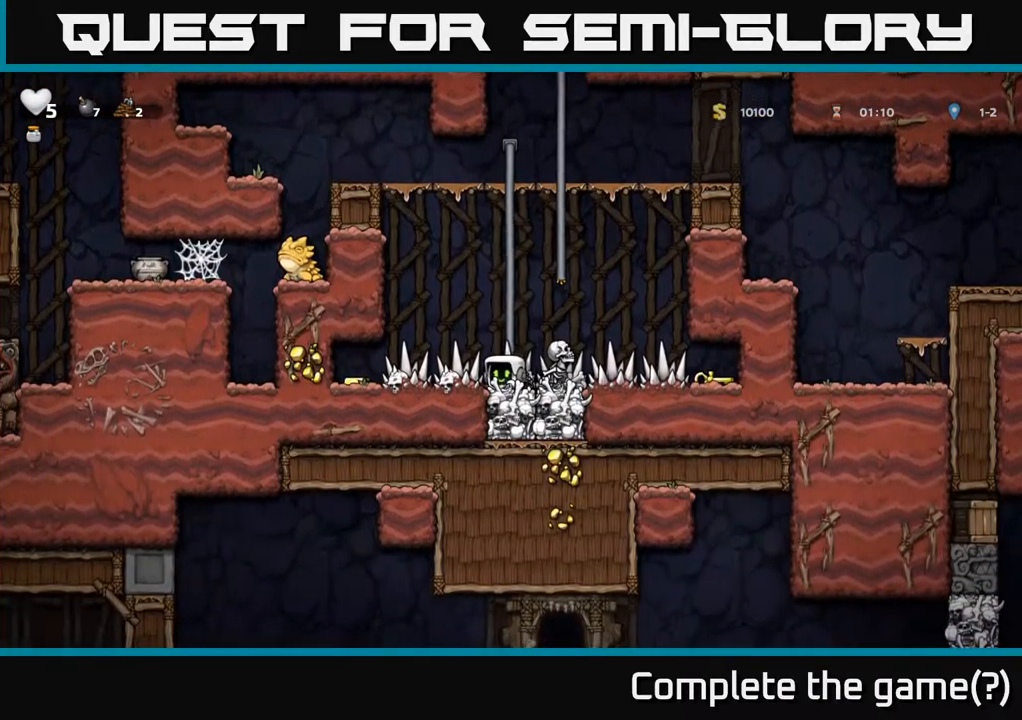
Gameplay with a controller (Xbox layout); each line is a JSON object with the inputs held at the frame after it. "events" lists button and stick changes between this image and that frame as [ms after this image, input, new state], when the widget could be followed in between. Not read: L3 R3 right_stick.
{"buttons": [], "left_stick": "center"}
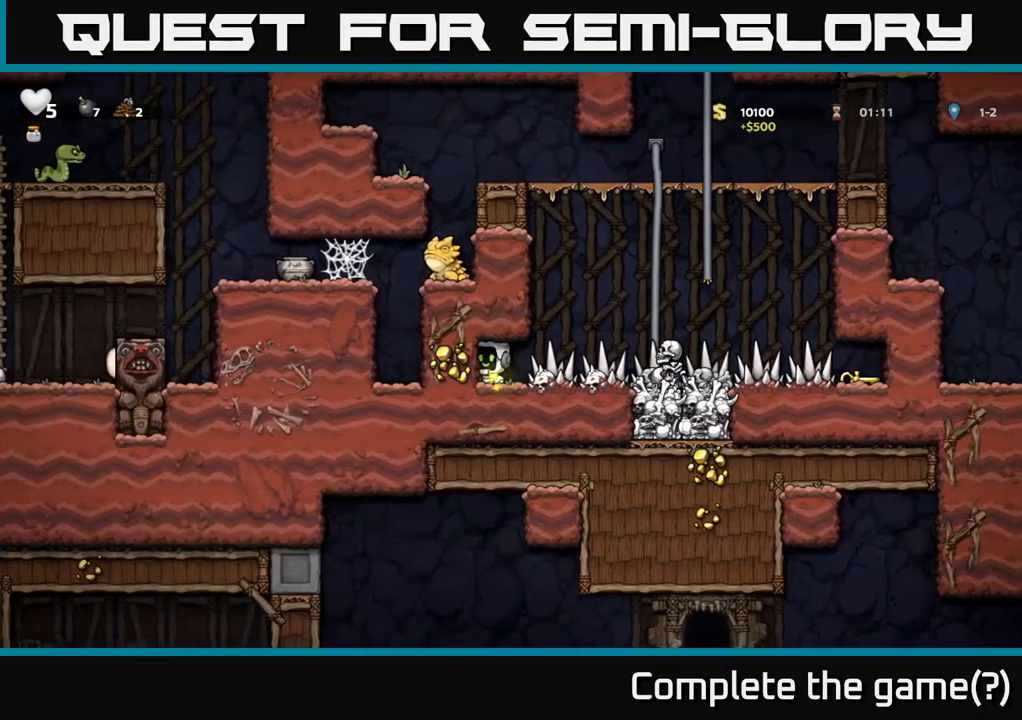
{"buttons": [], "left_stick": "right", "events": [[34, "left_stick", "right"], [67, "X", "down"], [217, "X", "up"]]}
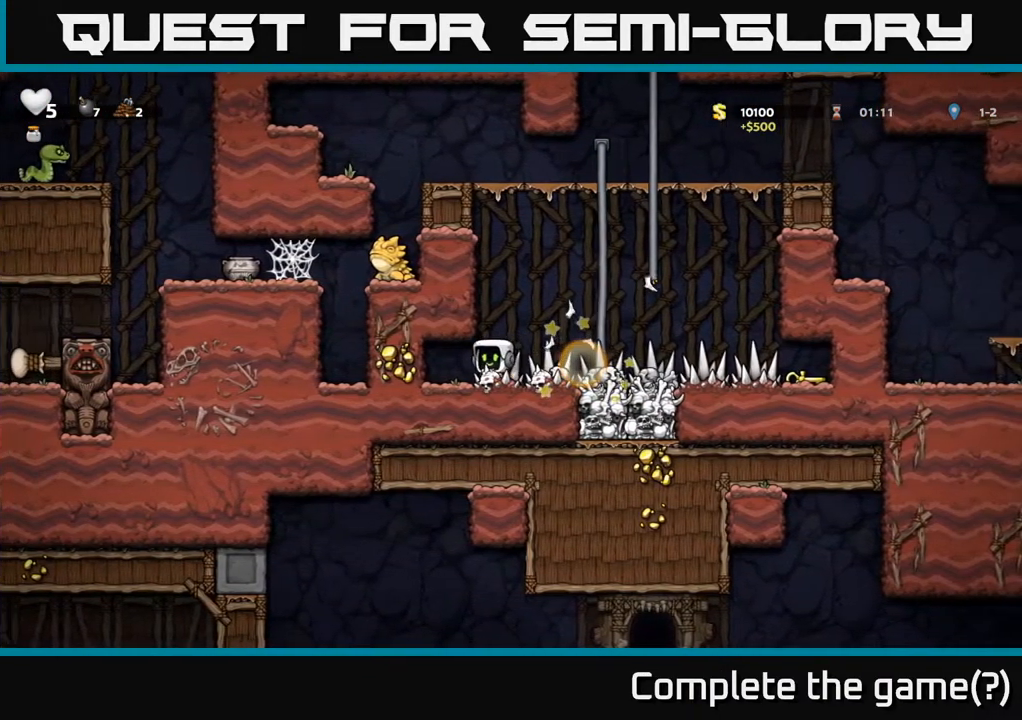
{"buttons": [], "left_stick": "right", "events": []}
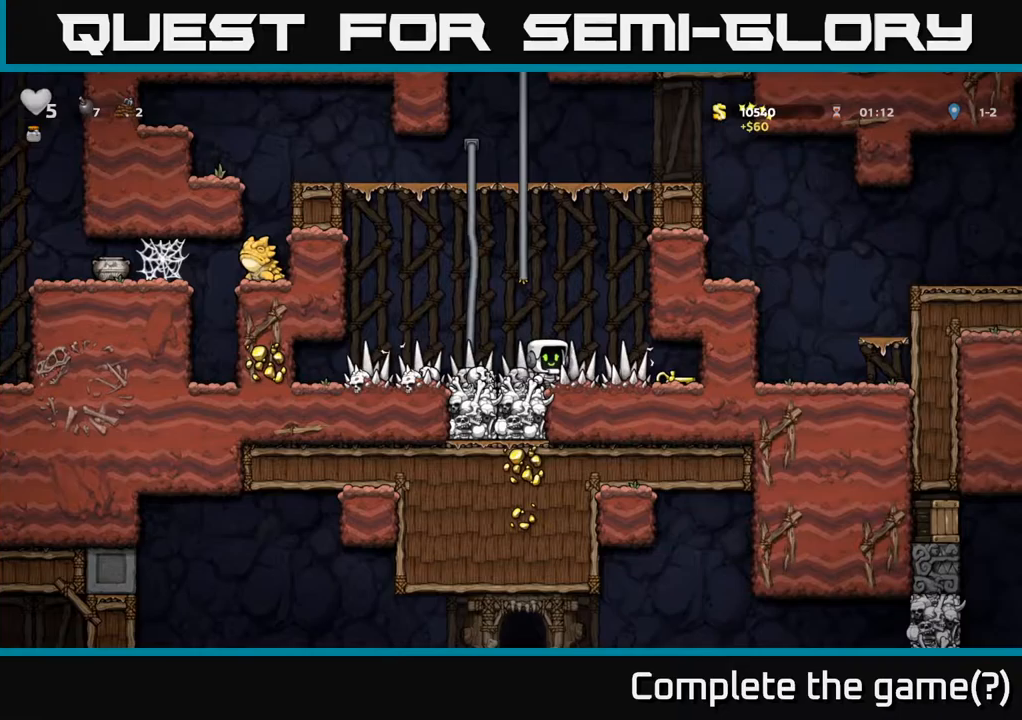
{"buttons": [], "left_stick": "left", "events": [[283, "left_stick", "down"], [317, "X", "down"], [433, "X", "up"], [433, "left_stick", "left"]]}
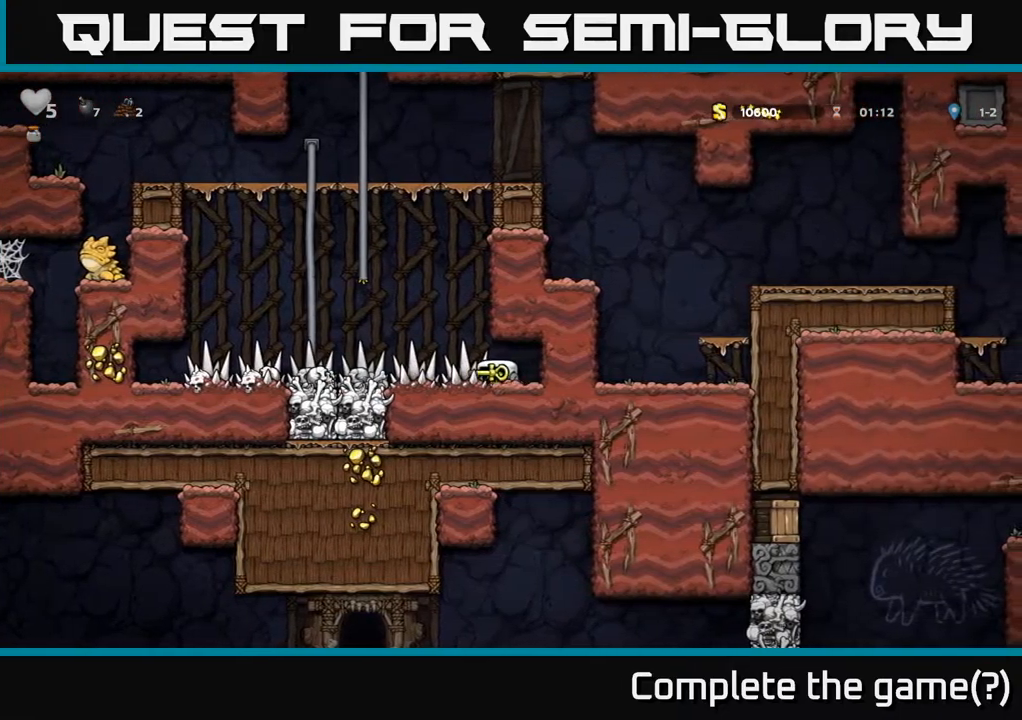
{"buttons": [], "left_stick": "up-right"}
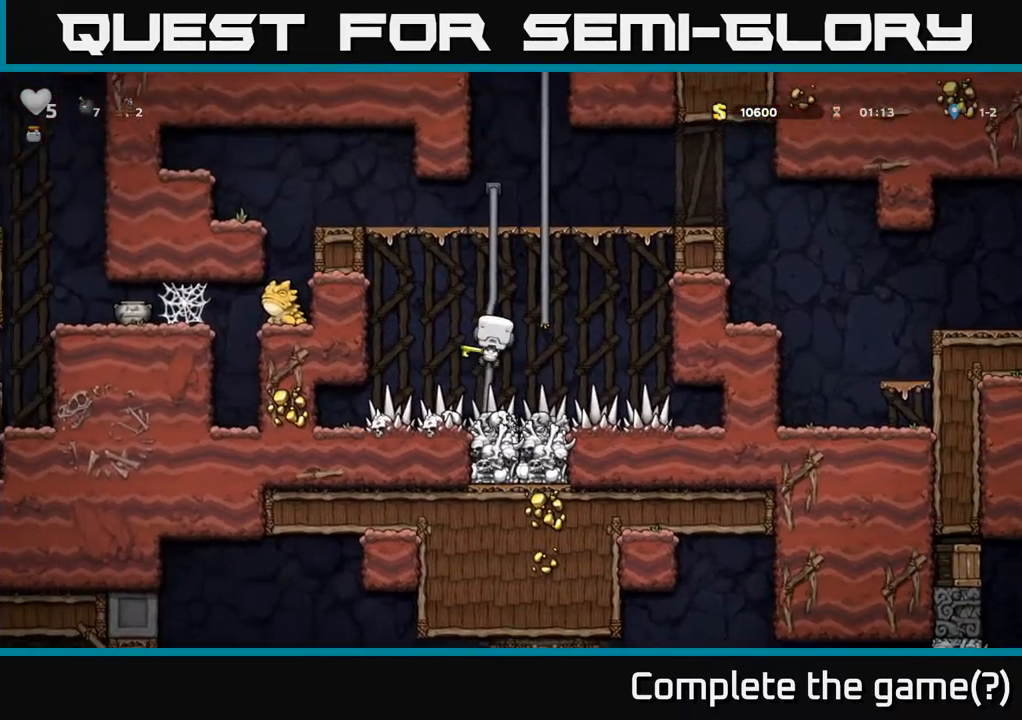
{"buttons": ["A"], "left_stick": "up-right", "events": [[400, "A", "down"]]}
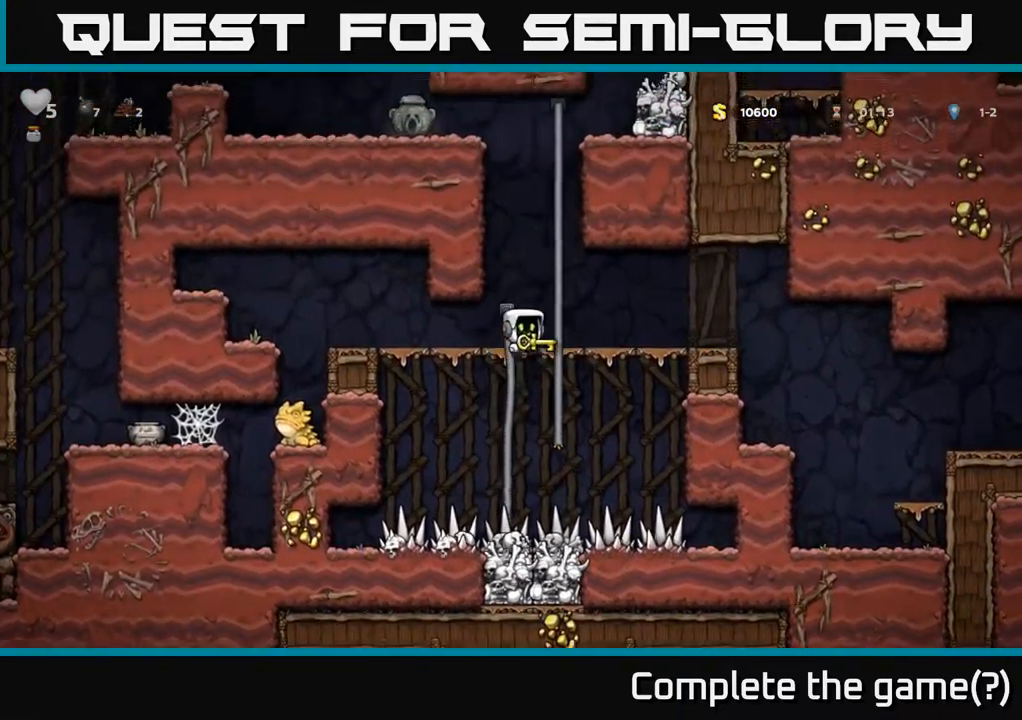
{"buttons": [], "left_stick": "up-right", "events": [[67, "A", "up"]]}
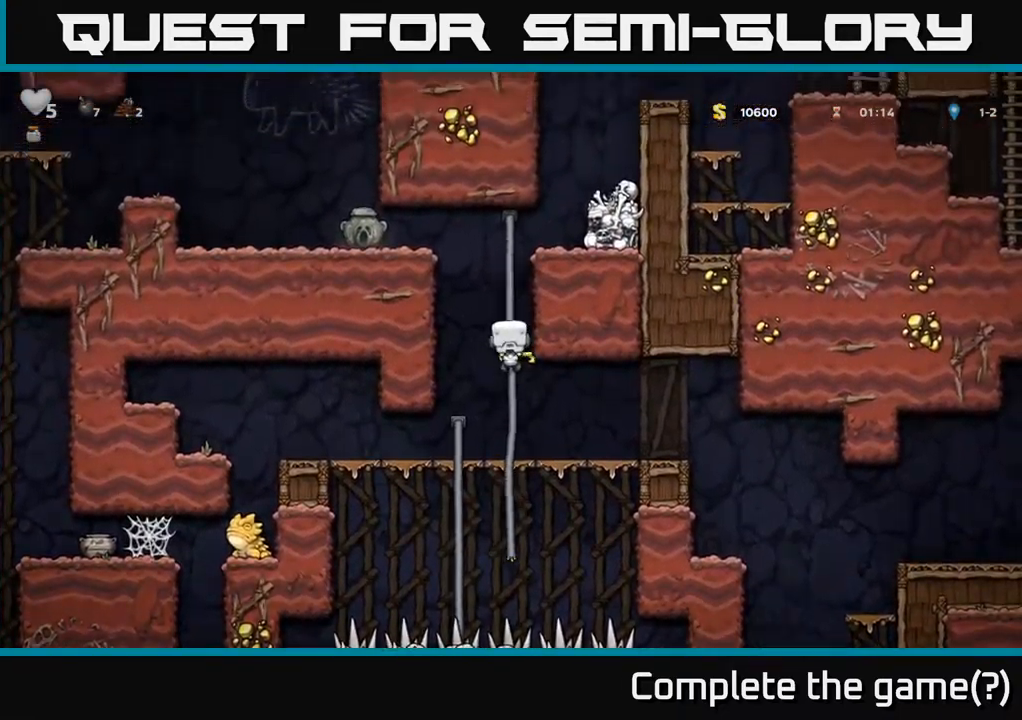
{"buttons": [], "left_stick": "up", "events": [[283, "left_stick", "up"], [300, "A", "down"], [483, "A", "up"]]}
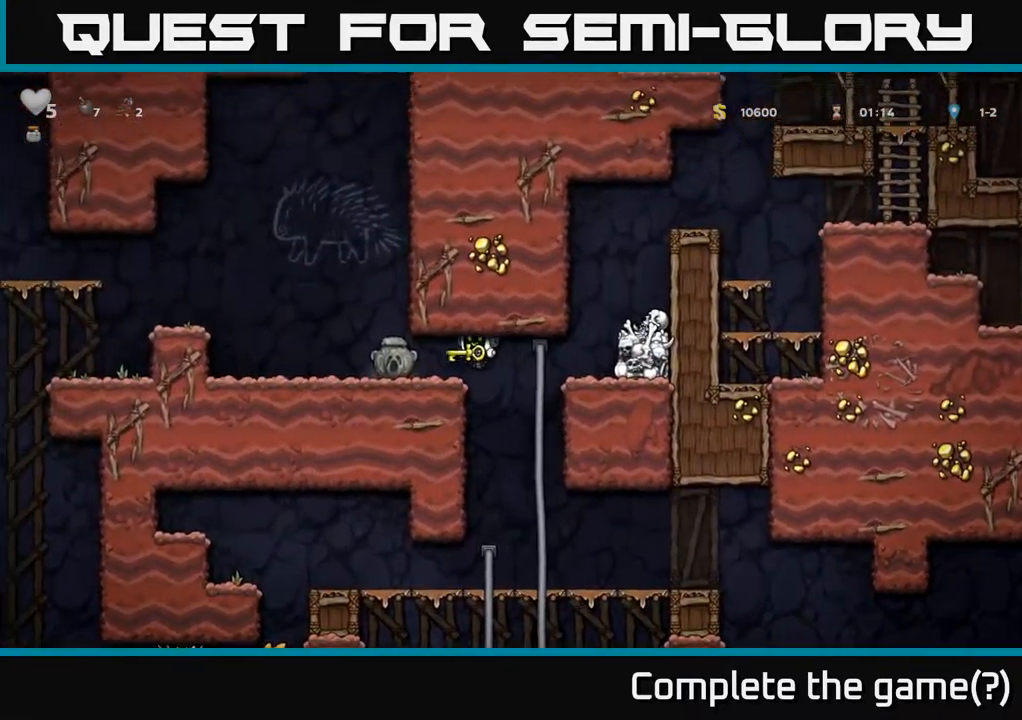
{"buttons": [], "left_stick": "right", "events": [[150, "left_stick", "center"], [250, "left_stick", "right"]]}
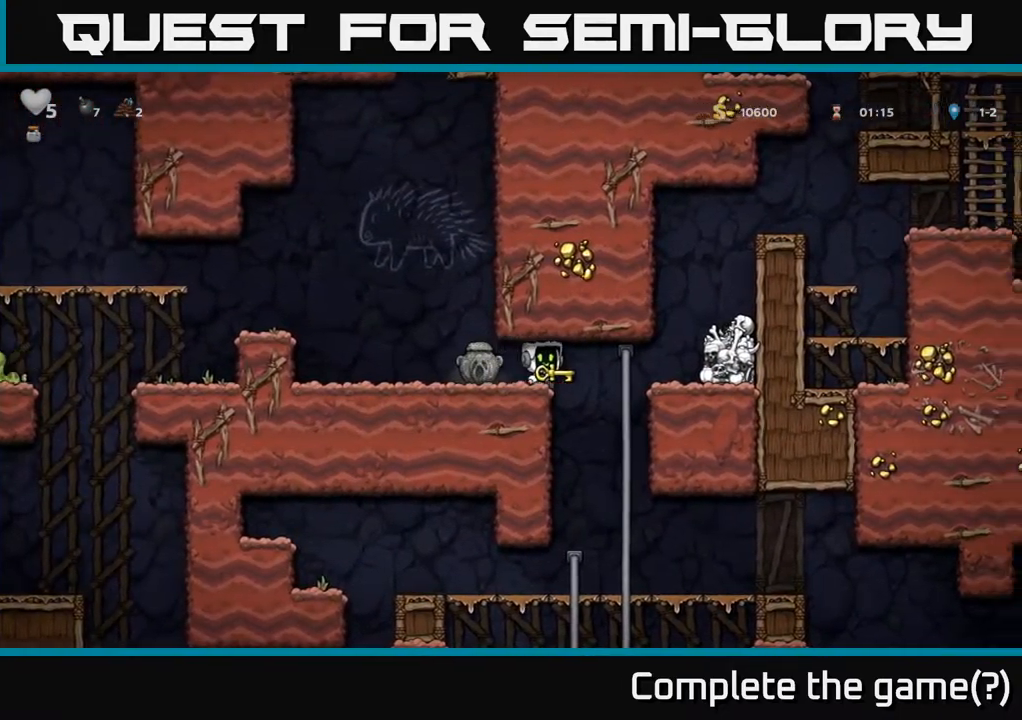
{"buttons": [], "left_stick": "right", "events": [[283, "A", "down"], [483, "A", "up"]]}
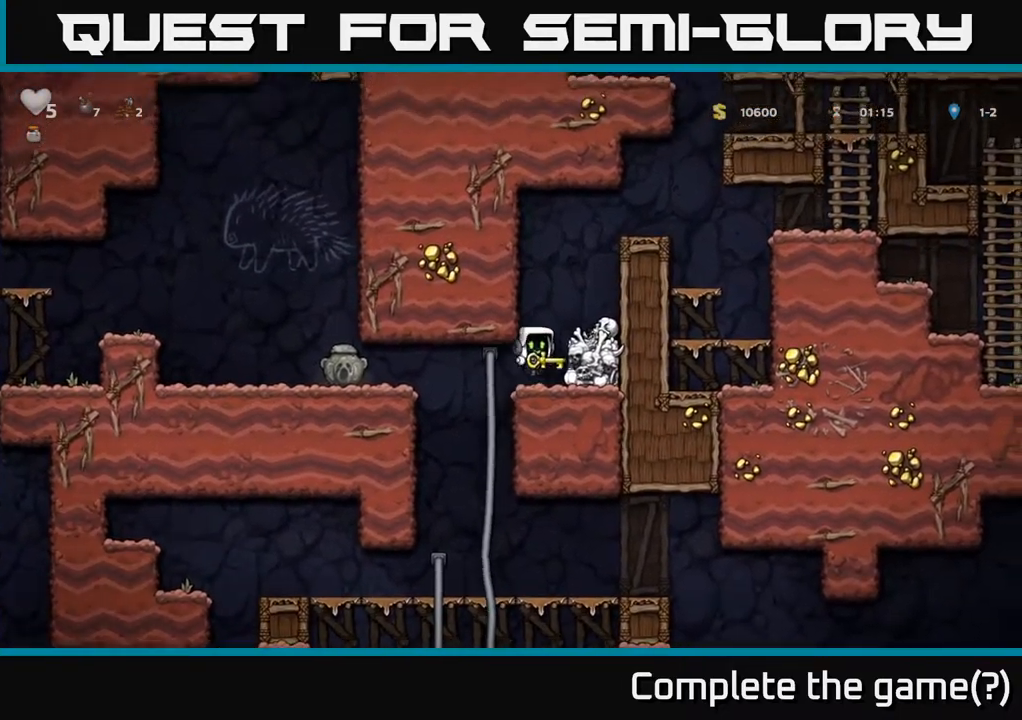
{"buttons": [], "left_stick": "right", "events": [[133, "A", "down"], [300, "A", "up"]]}